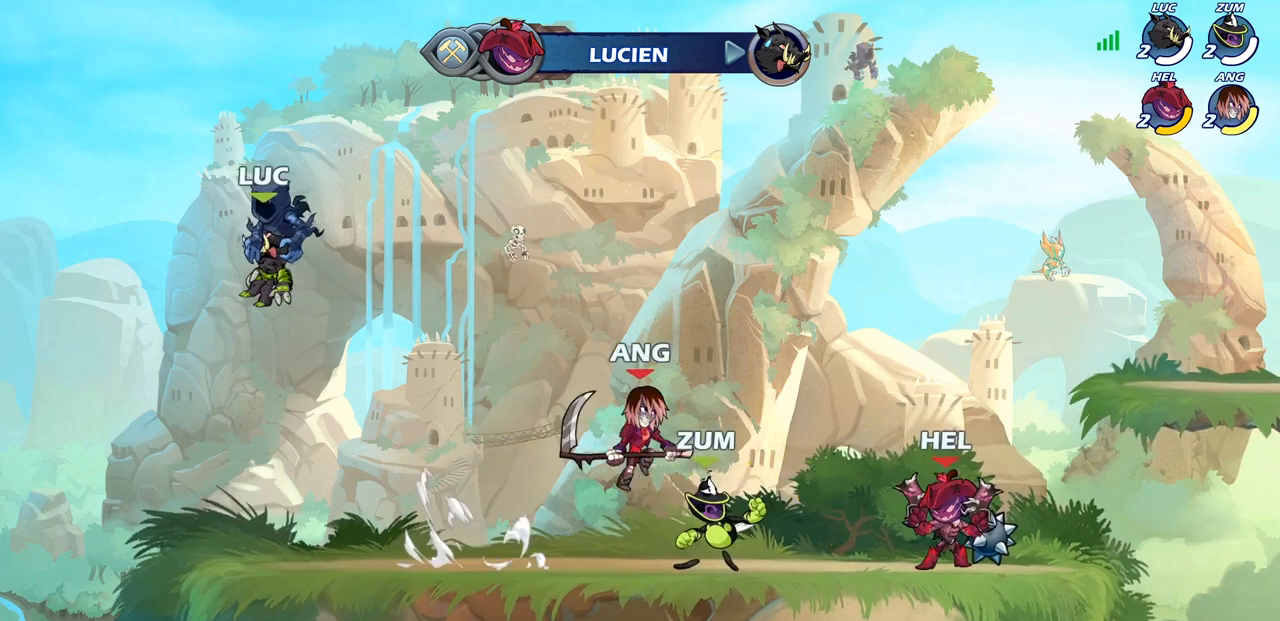
Gameplay with a controller (PlayStation layout); each line is a JSON object with the inputs held at the frame after it. "events" lists button and stick changes between this image and that frame as [ms after this image, input, new state], when the widget could be followed in between.
{"buttons": [], "left_stick": "right", "right_stick": "center", "events": [[400, "left_stick", "right"]]}
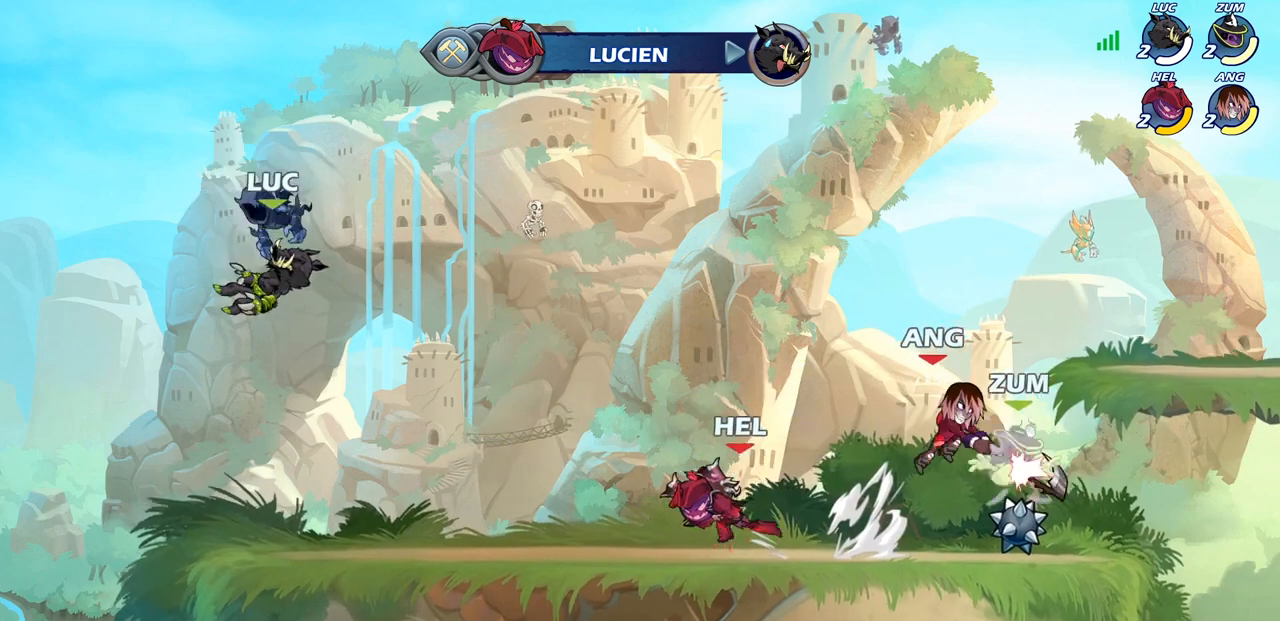
{"buttons": ["R2"], "left_stick": "right", "right_stick": "center", "events": [[450, "R2", "down"]]}
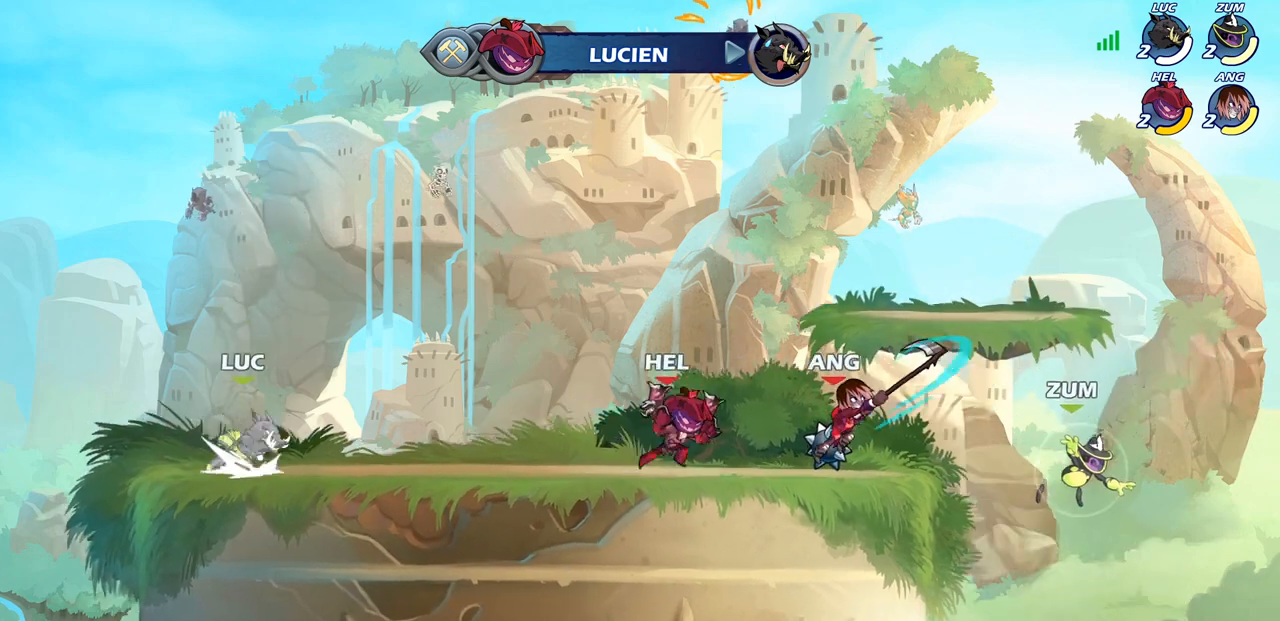
{"buttons": ["R2"], "left_stick": "right", "right_stick": "center", "events": [[133, "R2", "up"], [450, "R2", "down"]]}
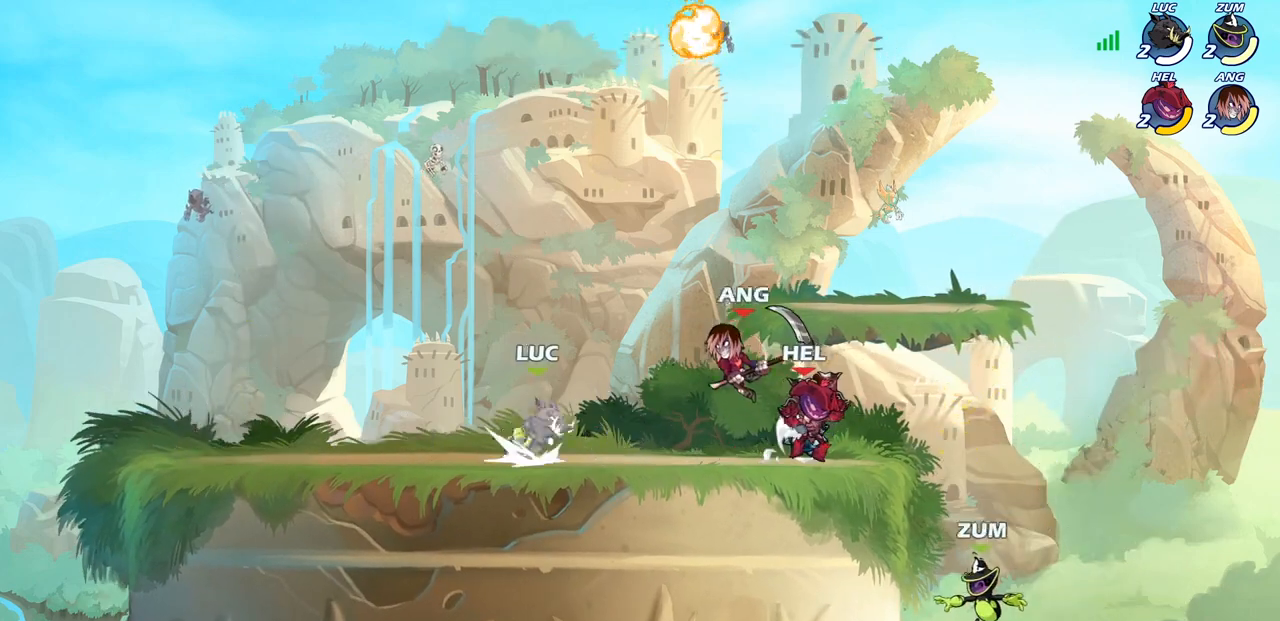
{"buttons": [], "left_stick": "left", "right_stick": "center", "events": [[17, "CROSS", "down"], [67, "SQUARE", "down"], [83, "CROSS", "up"], [100, "R2", "up"], [133, "SQUARE", "up"], [450, "left_stick", "left"]]}
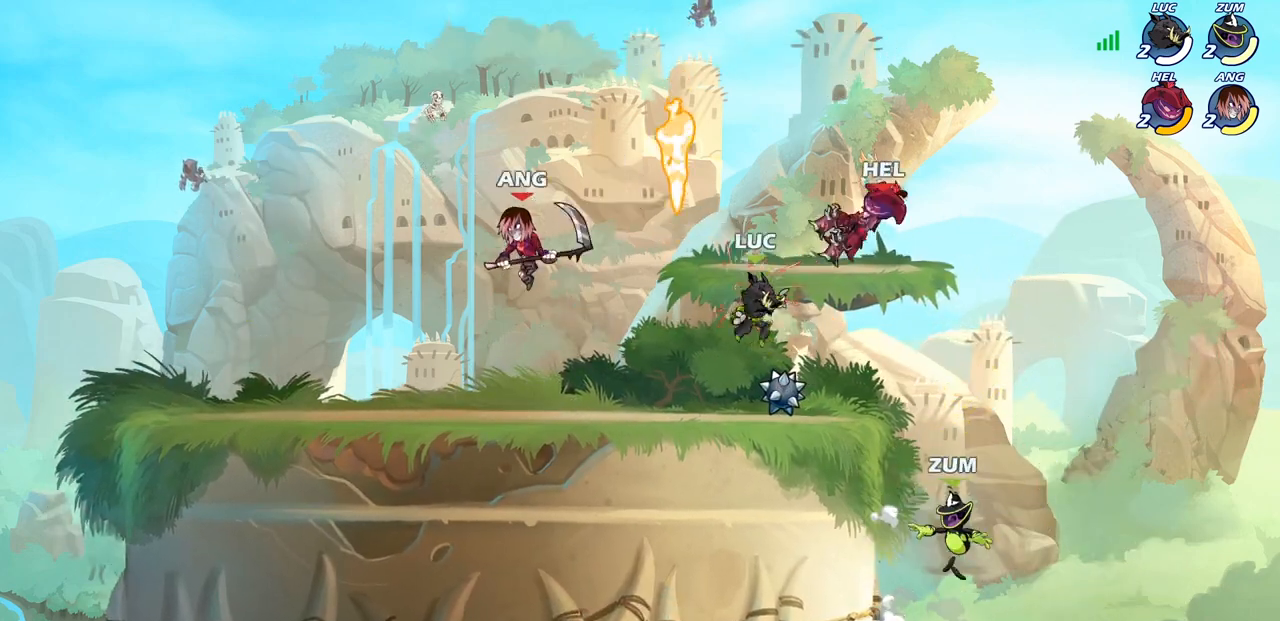
{"buttons": [], "left_stick": "up-left", "right_stick": "center", "events": [[283, "CROSS", "down"], [300, "left_stick", "up-left"], [400, "CROSS", "up"], [417, "R1", "down"], [483, "R1", "up"]]}
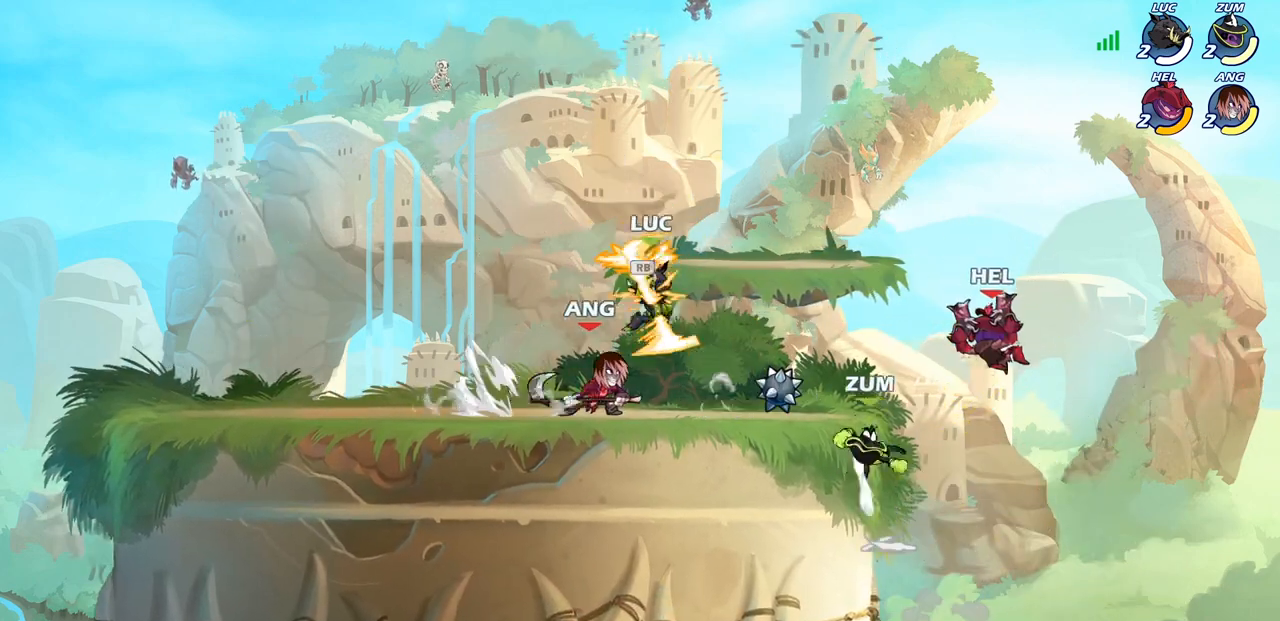
{"buttons": [], "left_stick": "right", "right_stick": "center", "events": [[17, "left_stick", "left"], [50, "R2", "down"], [217, "left_stick", "down"], [300, "left_stick", "right"], [317, "R2", "up"], [383, "SQUARE", "down"], [500, "SQUARE", "up"]]}
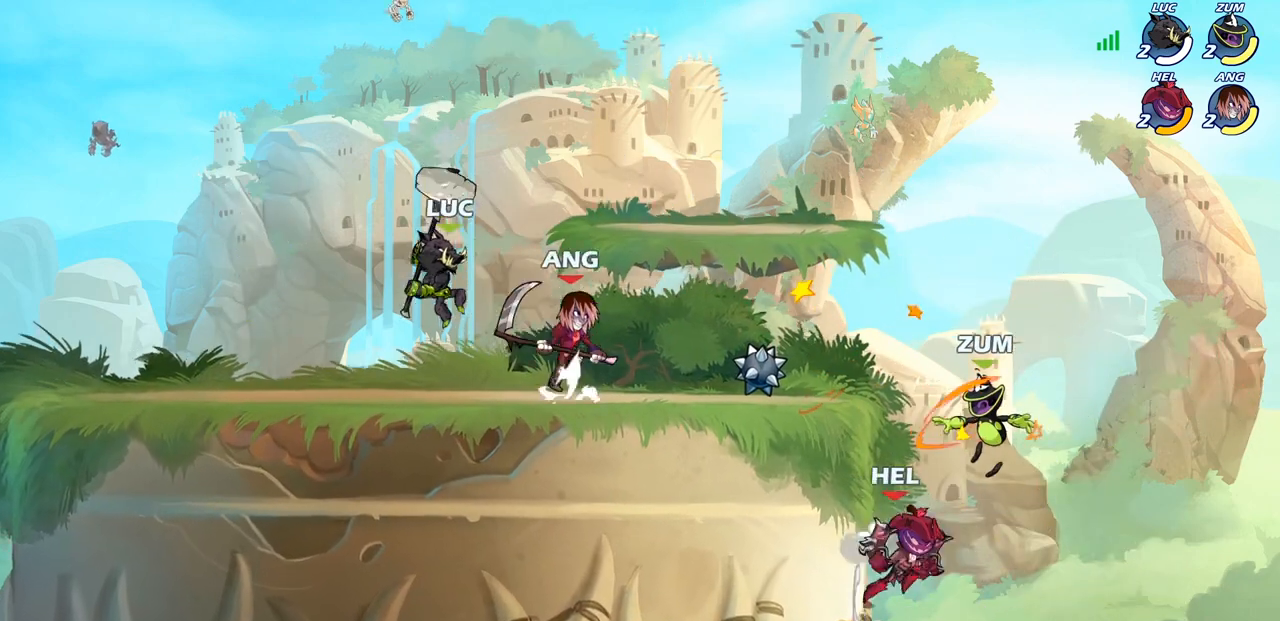
{"buttons": [], "left_stick": "right", "right_stick": "center", "events": []}
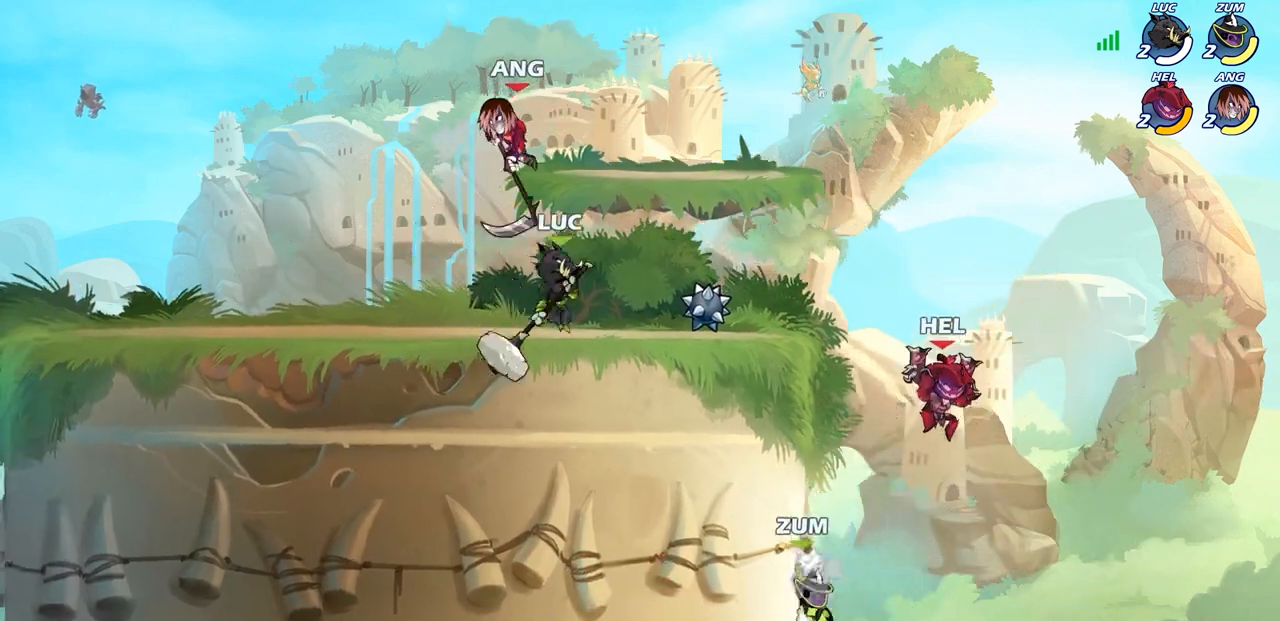
{"buttons": [], "left_stick": "down-left", "right_stick": "center", "events": [[83, "left_stick", "down-left"], [333, "SQUARE", "down"], [467, "SQUARE", "up"]]}
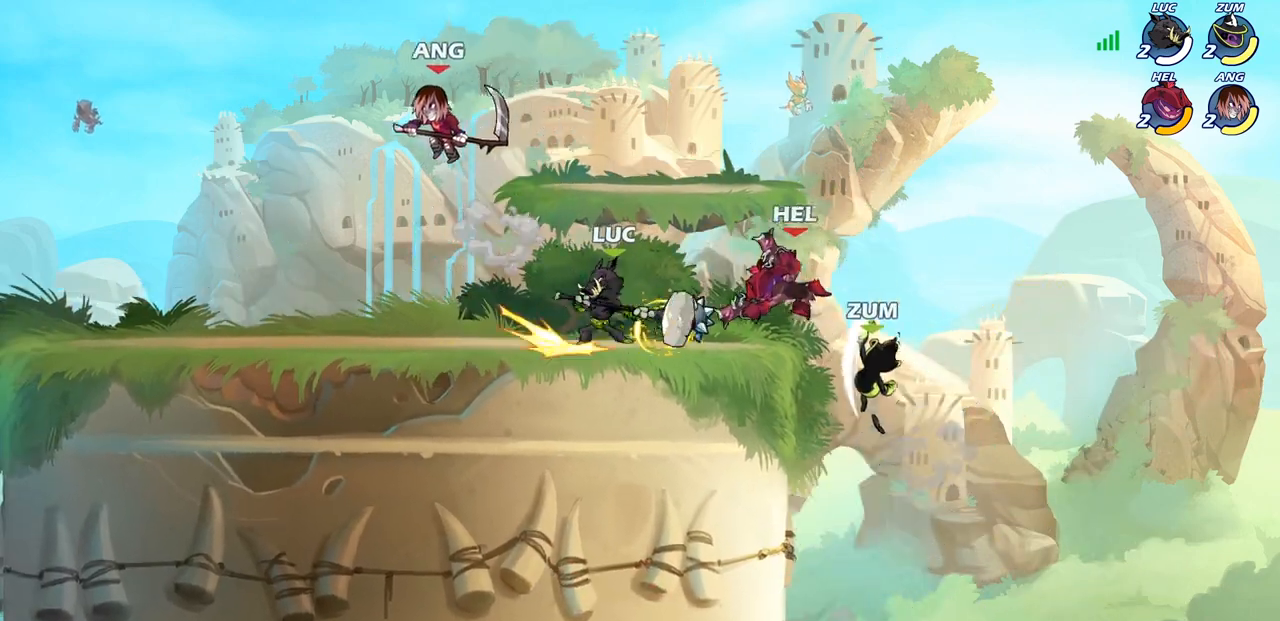
{"buttons": ["R2"], "left_stick": "up-right", "right_stick": "center", "events": [[67, "left_stick", "center"], [283, "left_stick", "up-right"], [350, "CROSS", "down"], [417, "R2", "down"], [467, "CROSS", "up"]]}
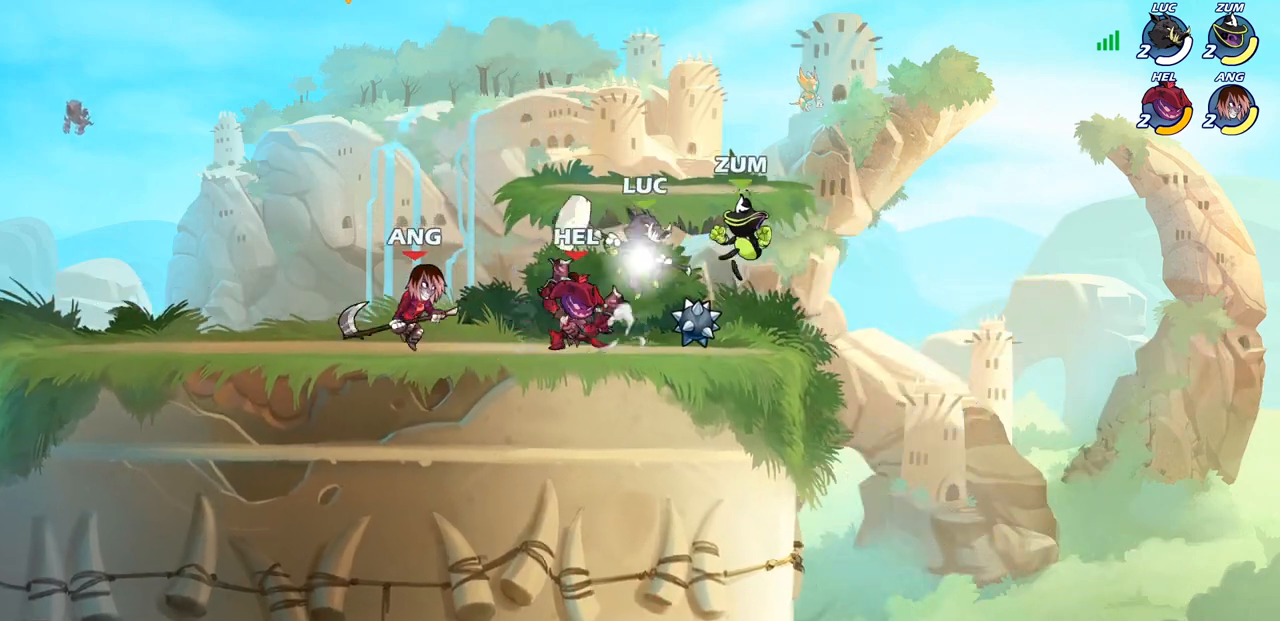
{"buttons": [], "left_stick": "down-left", "right_stick": "center", "events": [[17, "left_stick", "up-left"], [117, "R2", "up"], [167, "left_stick", "down-left"]]}
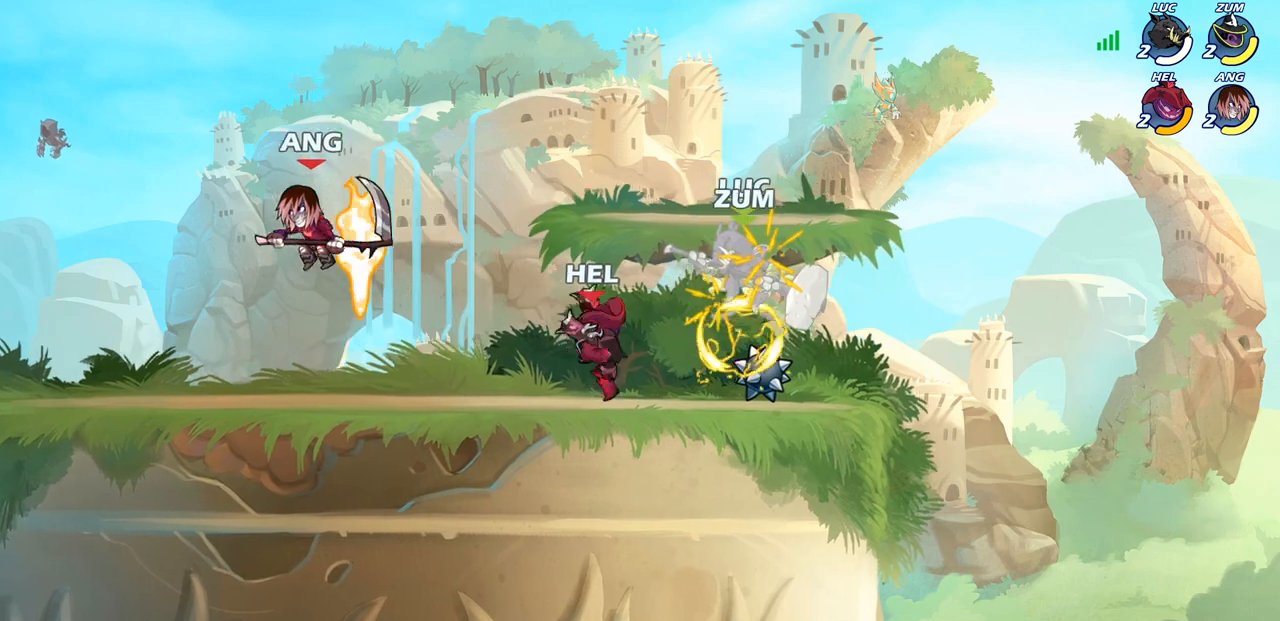
{"buttons": [], "left_stick": "center", "right_stick": "center", "events": [[17, "R2", "down"], [33, "CIRCLE", "down"], [167, "CIRCLE", "up"], [167, "R2", "up"], [300, "left_stick", "center"]]}
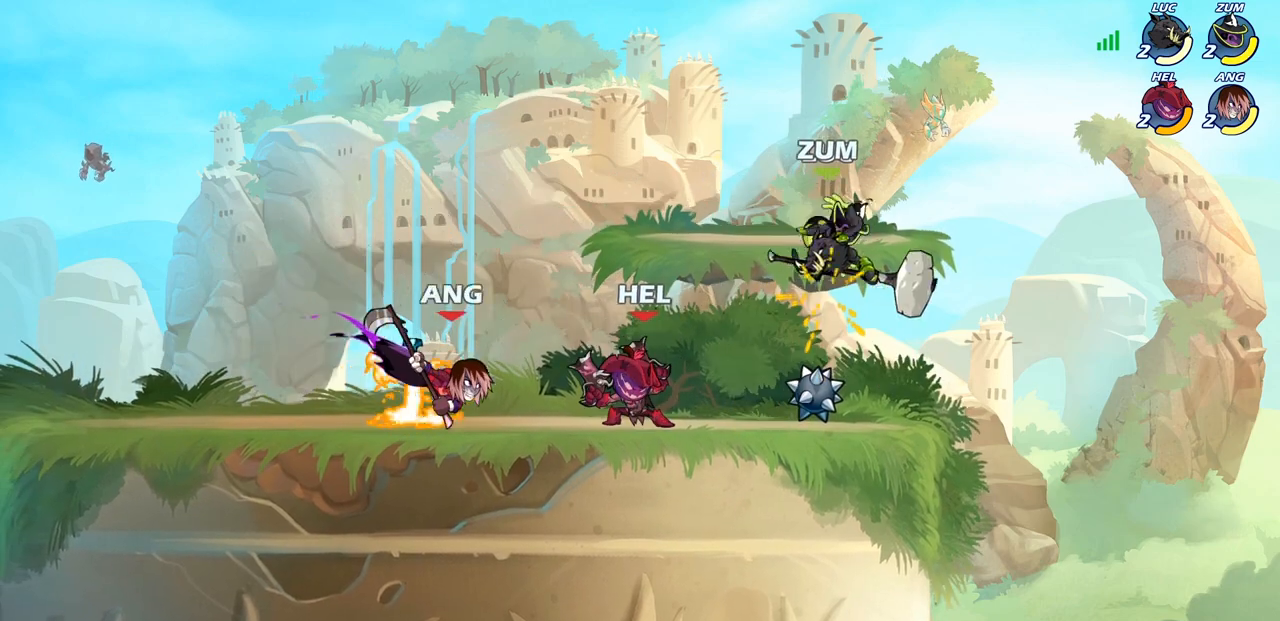
{"buttons": [], "left_stick": "up-right", "right_stick": "center", "events": [[33, "left_stick", "up-right"], [150, "CROSS", "down"], [217, "R2", "down"], [317, "CROSS", "up"], [500, "R2", "up"]]}
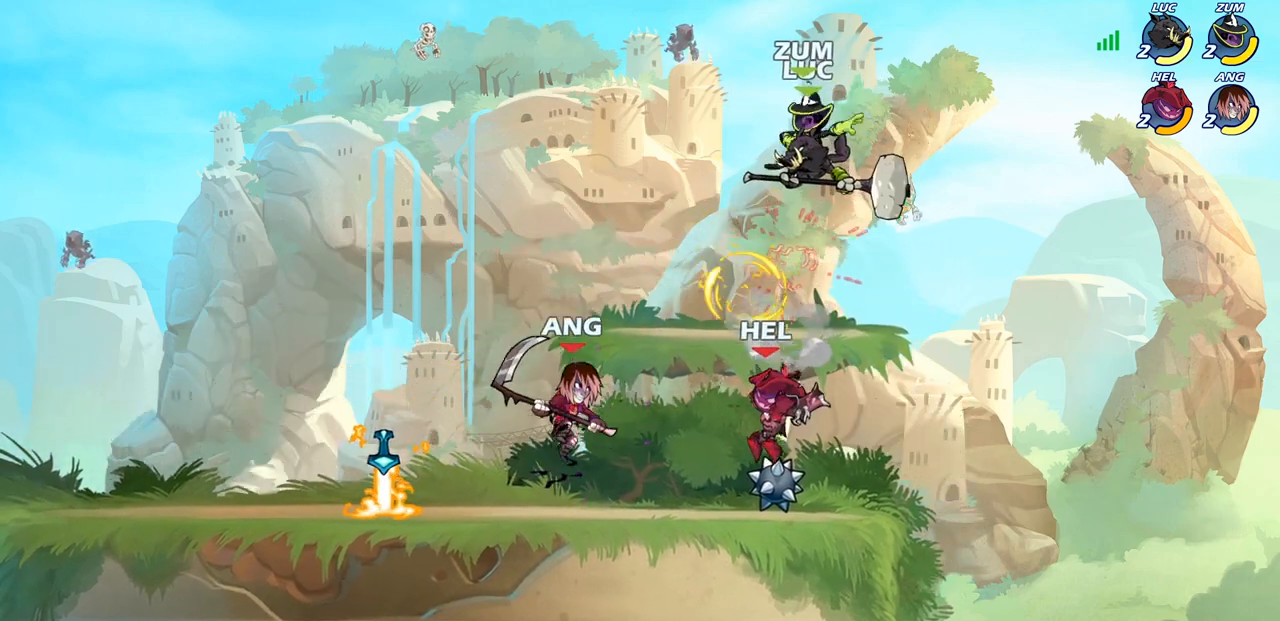
{"buttons": [], "left_stick": "down-left", "right_stick": "center", "events": [[117, "left_stick", "right"], [150, "R2", "down"], [400, "left_stick", "down"], [450, "left_stick", "down-left"], [467, "R2", "up"]]}
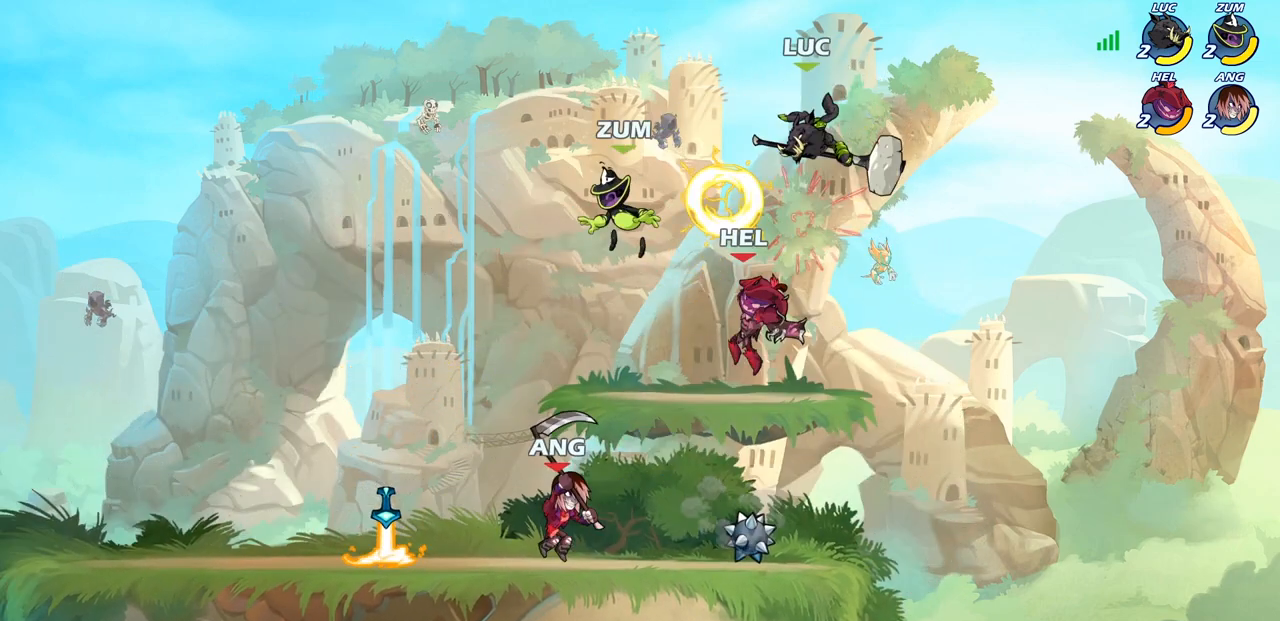
{"buttons": ["R2"], "left_stick": "down-left", "right_stick": "center", "events": [[133, "left_stick", "right"], [283, "R2", "down"], [450, "left_stick", "down-left"]]}
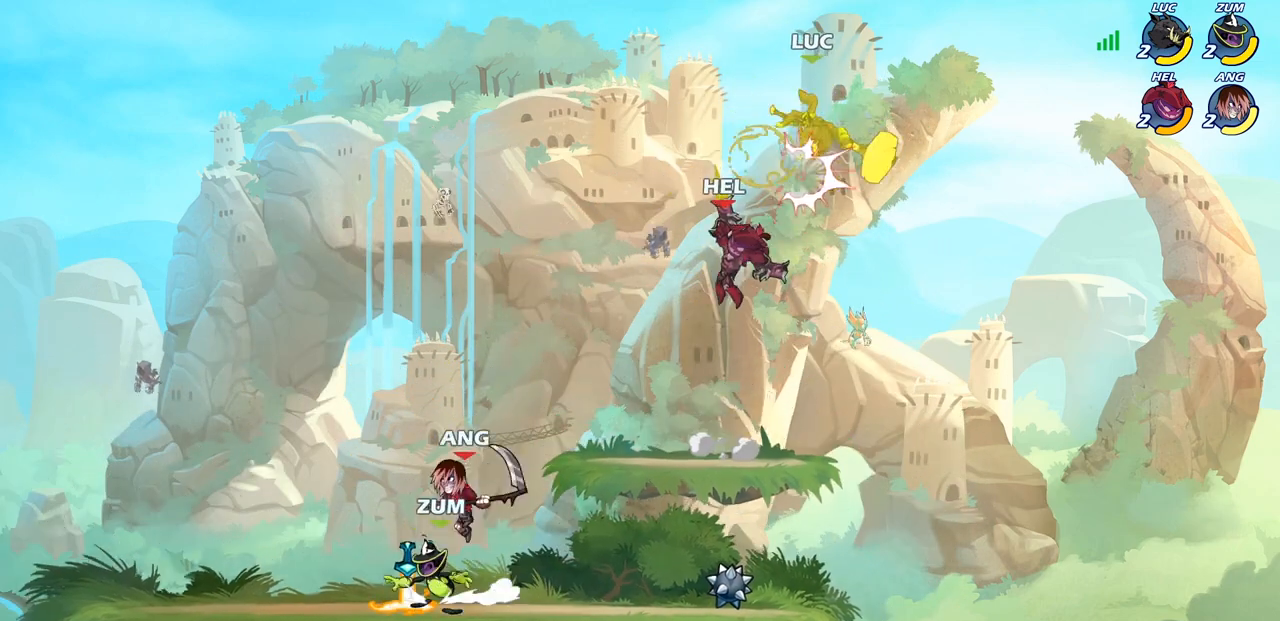
{"buttons": ["R2"], "left_stick": "center", "right_stick": "center", "events": [[50, "R2", "up"], [117, "left_stick", "center"], [267, "left_stick", "right"], [317, "R2", "down"], [500, "left_stick", "center"]]}
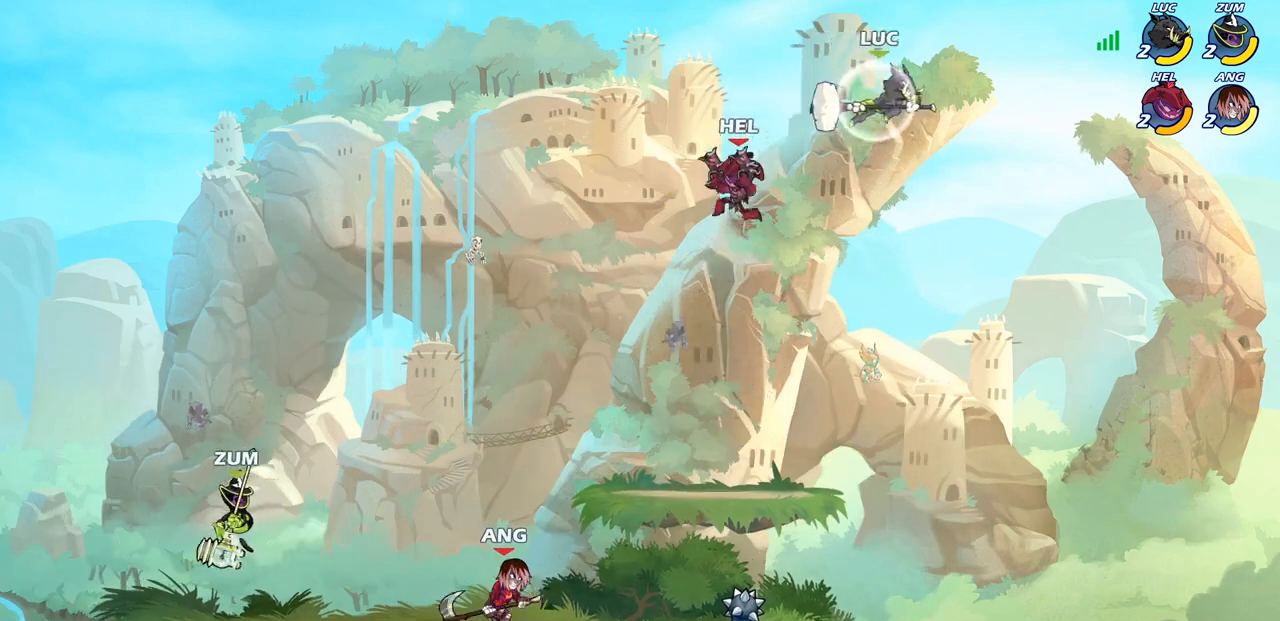
{"buttons": [], "left_stick": "up", "right_stick": "center", "events": [[17, "left_stick", "left"], [33, "R2", "up"], [400, "CROSS", "down"], [417, "left_stick", "up"], [500, "CROSS", "up"]]}
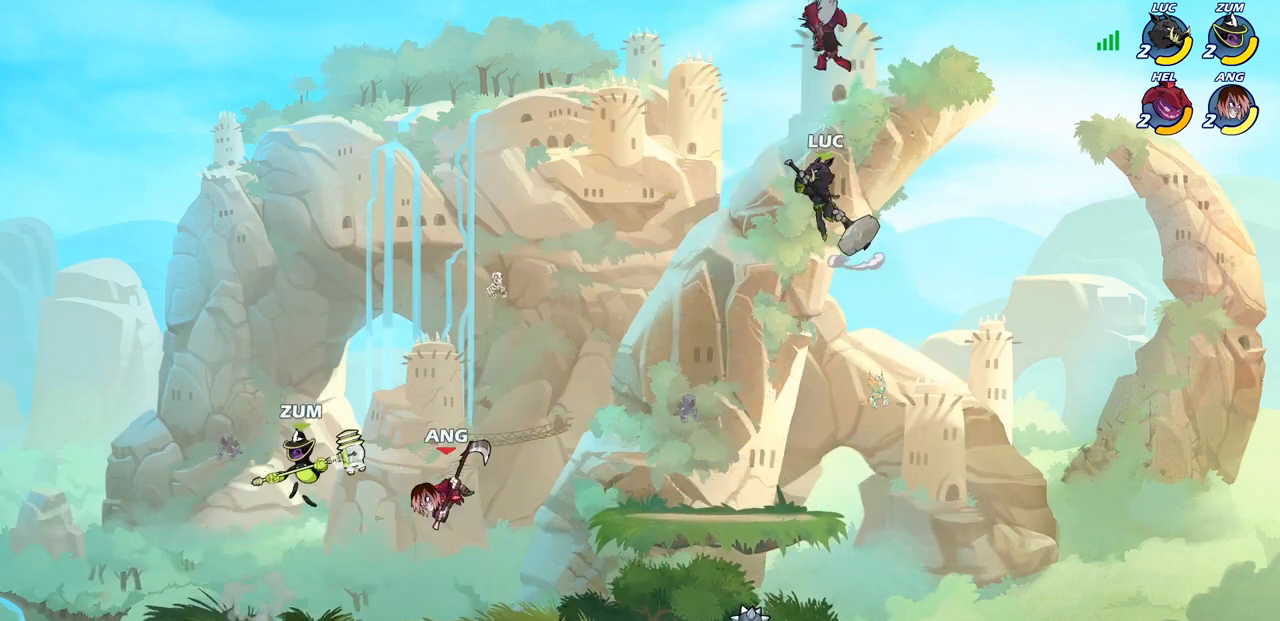
{"buttons": [], "left_stick": "right", "right_stick": "center", "events": [[67, "left_stick", "right"], [150, "left_stick", "up-right"], [183, "SQUARE", "down"], [267, "SQUARE", "up"], [267, "left_stick", "up"], [400, "left_stick", "up-right"], [500, "left_stick", "right"]]}
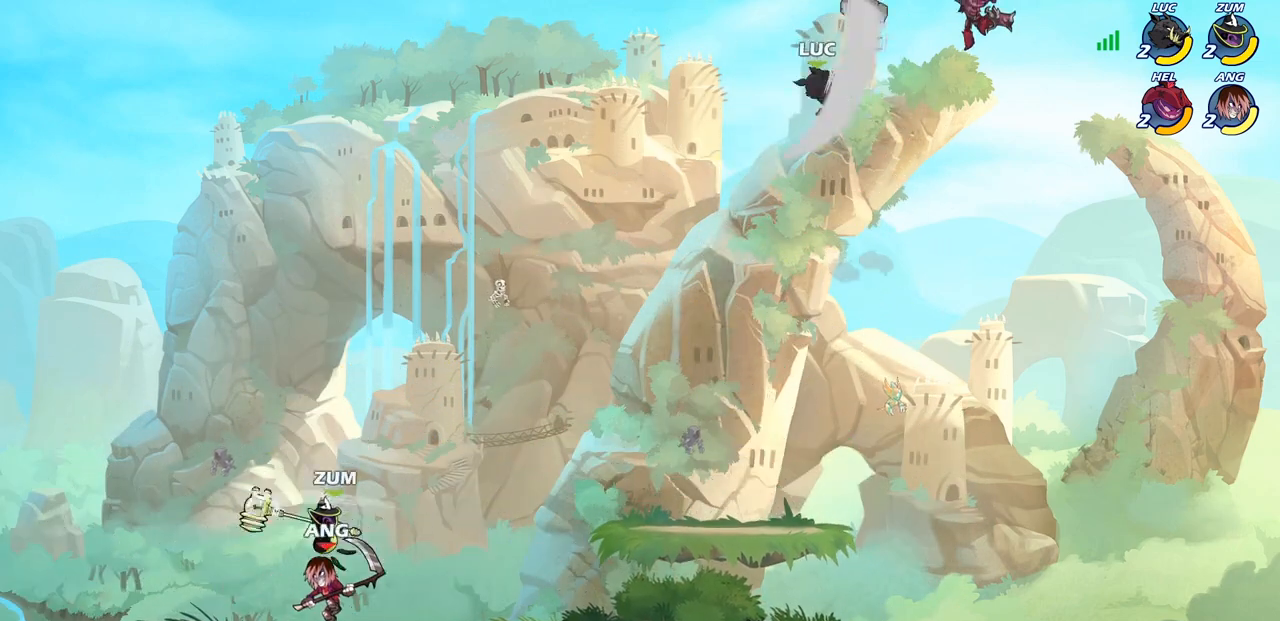
{"buttons": ["CIRCLE"], "left_stick": "center", "right_stick": "center", "events": [[317, "left_stick", "up"], [367, "left_stick", "center"], [400, "CIRCLE", "down"]]}
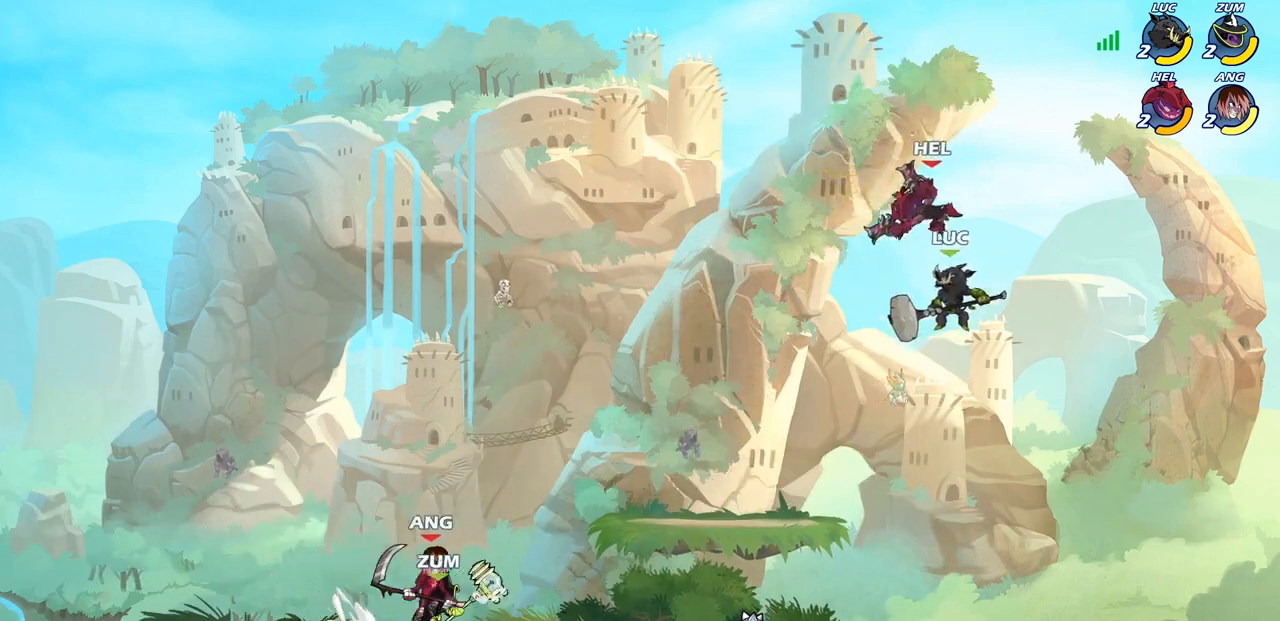
{"buttons": [], "left_stick": "left", "right_stick": "center", "events": [[50, "CIRCLE", "up"], [67, "left_stick", "left"], [417, "left_stick", "center"], [467, "left_stick", "left"]]}
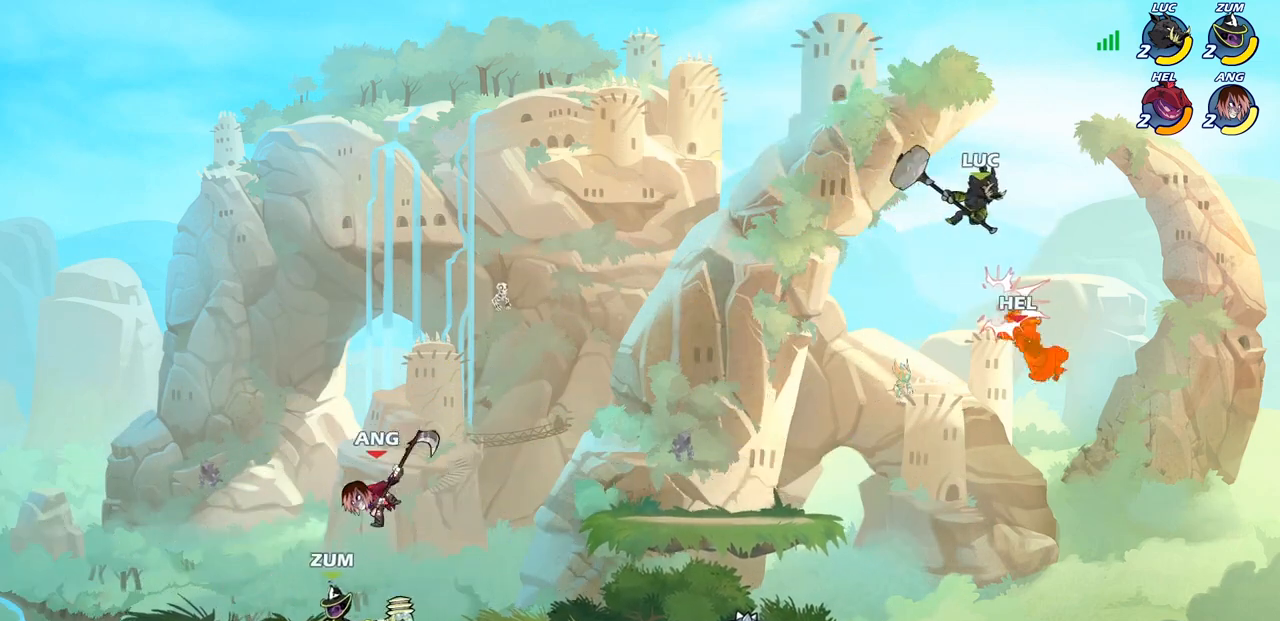
{"buttons": [], "left_stick": "center", "right_stick": "center", "events": [[83, "left_stick", "down-left"], [217, "R1", "down"], [283, "R1", "up"], [383, "left_stick", "center"]]}
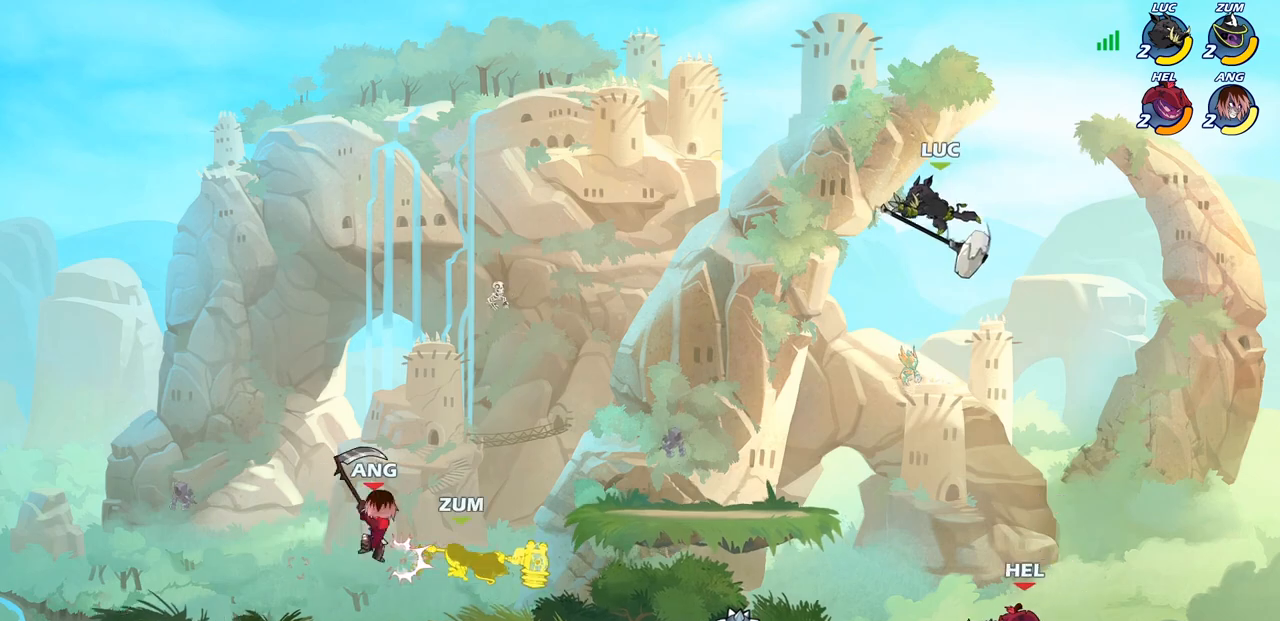
{"buttons": [], "left_stick": "left", "right_stick": "center", "events": [[350, "left_stick", "left"]]}
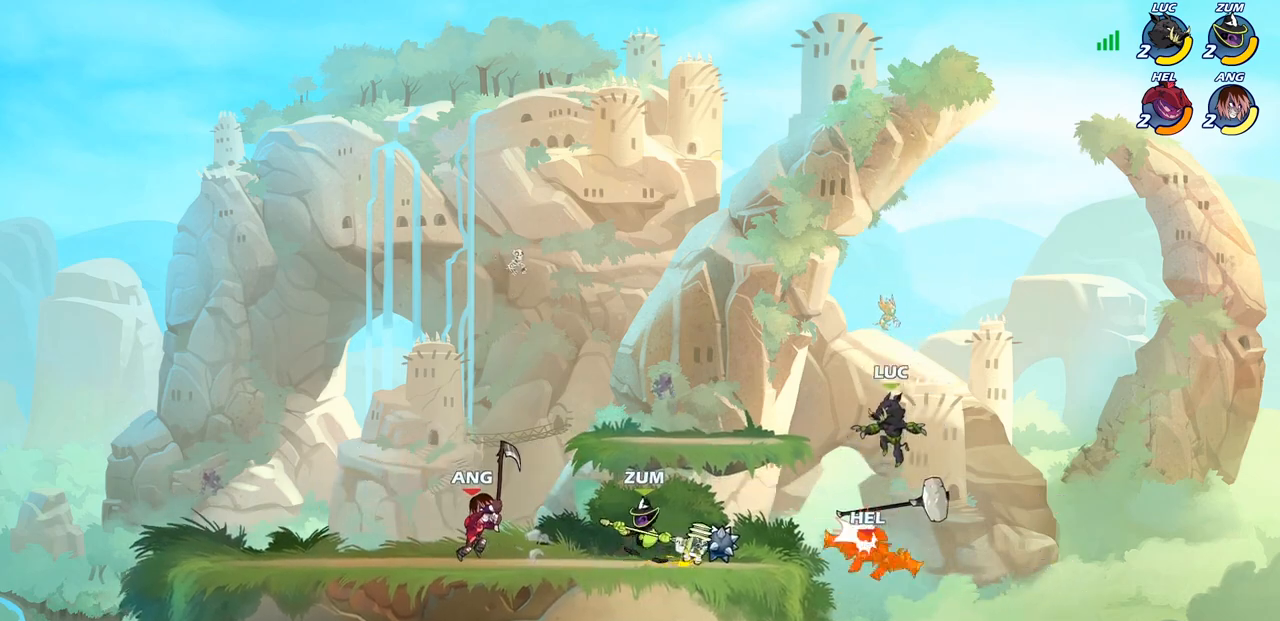
{"buttons": [], "left_stick": "left", "right_stick": "center", "events": [[67, "R1", "down"], [183, "R1", "up"], [383, "left_stick", "up"], [500, "left_stick", "left"]]}
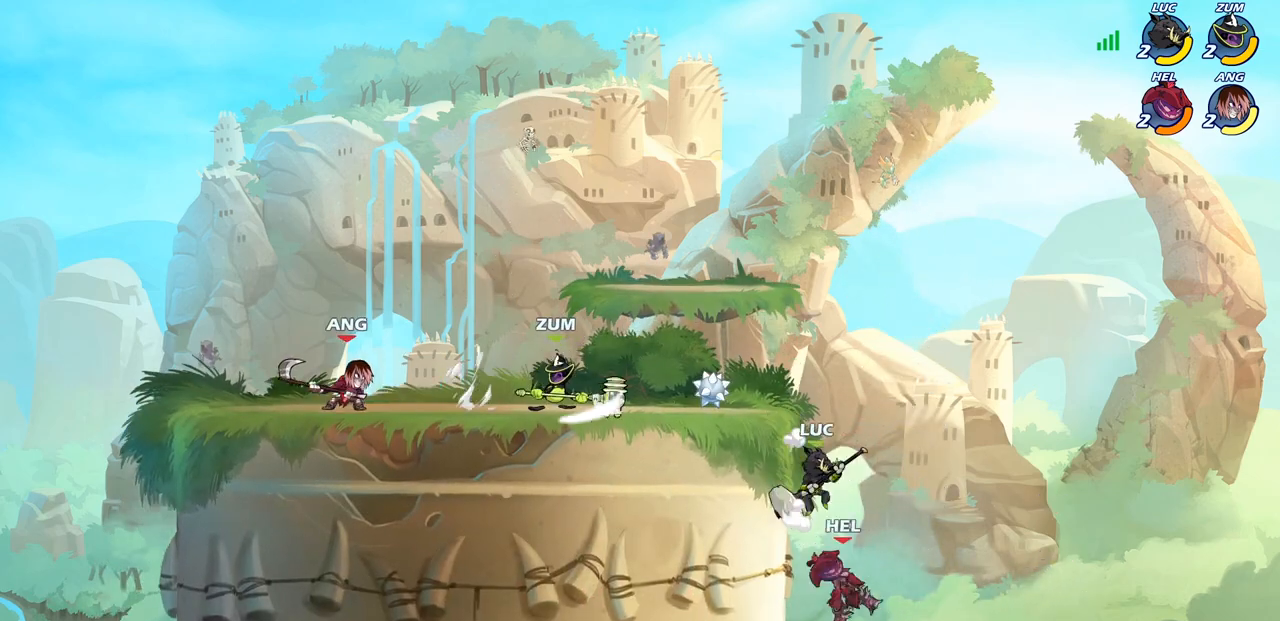
{"buttons": [], "left_stick": "center", "right_stick": "center", "events": [[233, "CIRCLE", "down"], [367, "CIRCLE", "up"], [500, "left_stick", "center"]]}
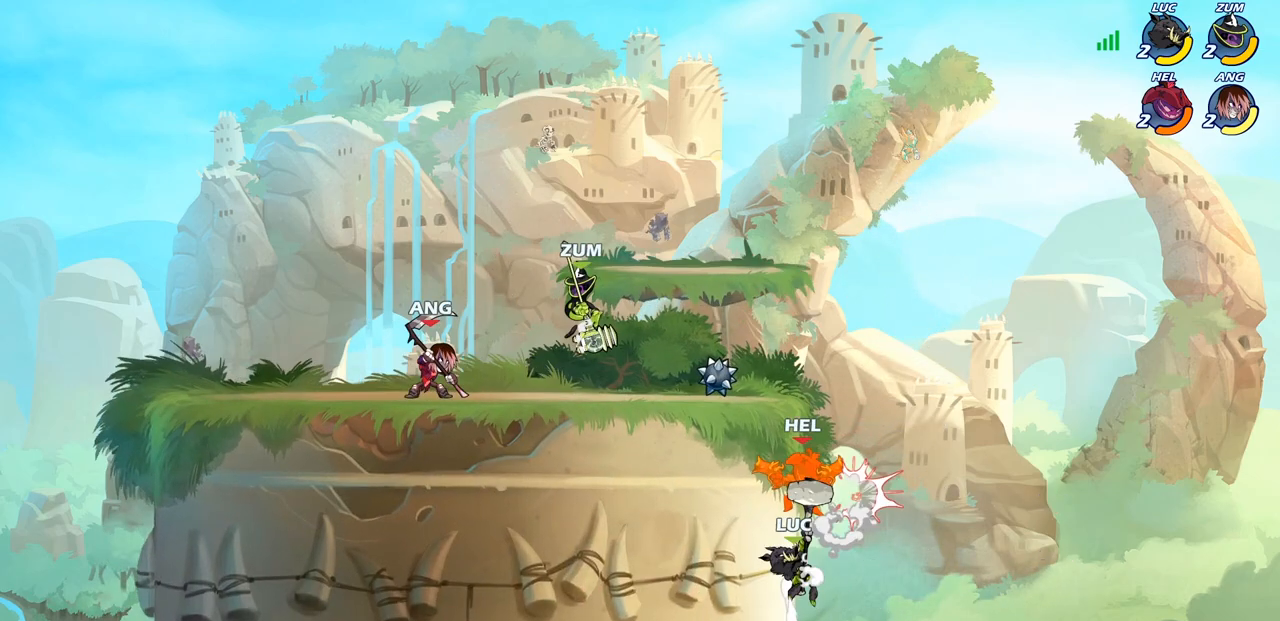
{"buttons": [], "left_stick": "right", "right_stick": "center", "events": [[333, "left_stick", "right"]]}
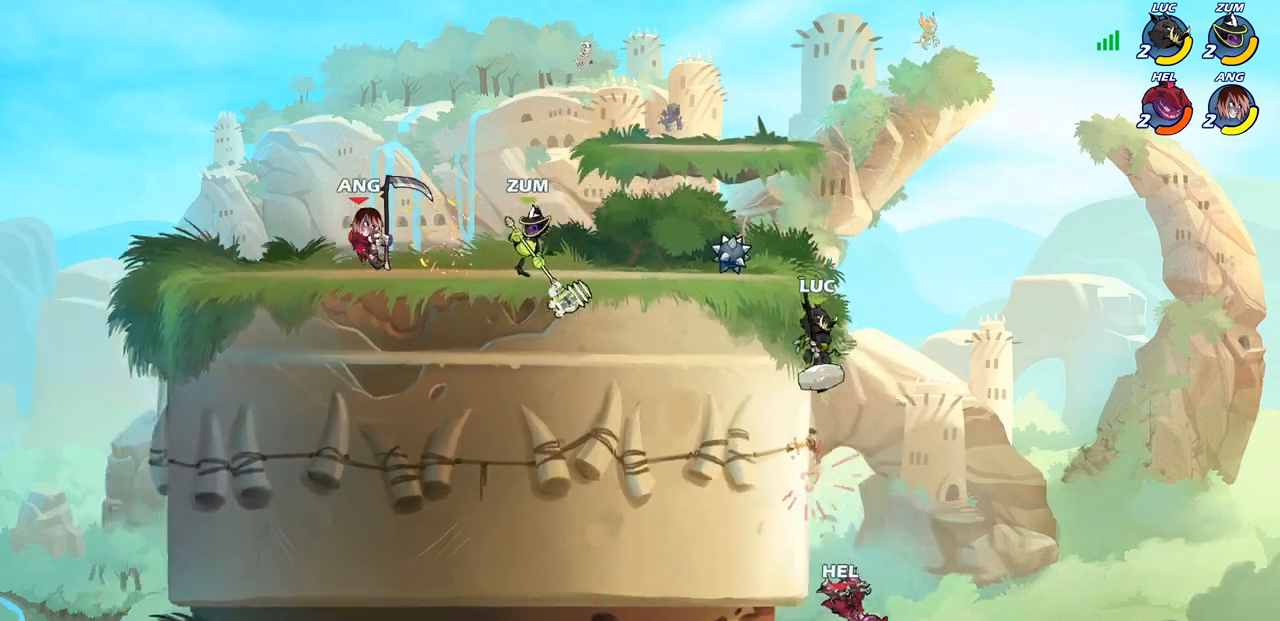
{"buttons": [], "left_stick": "center", "right_stick": "center", "events": [[33, "left_stick", "down-right"], [67, "R1", "down"], [150, "R1", "up"], [200, "left_stick", "center"]]}
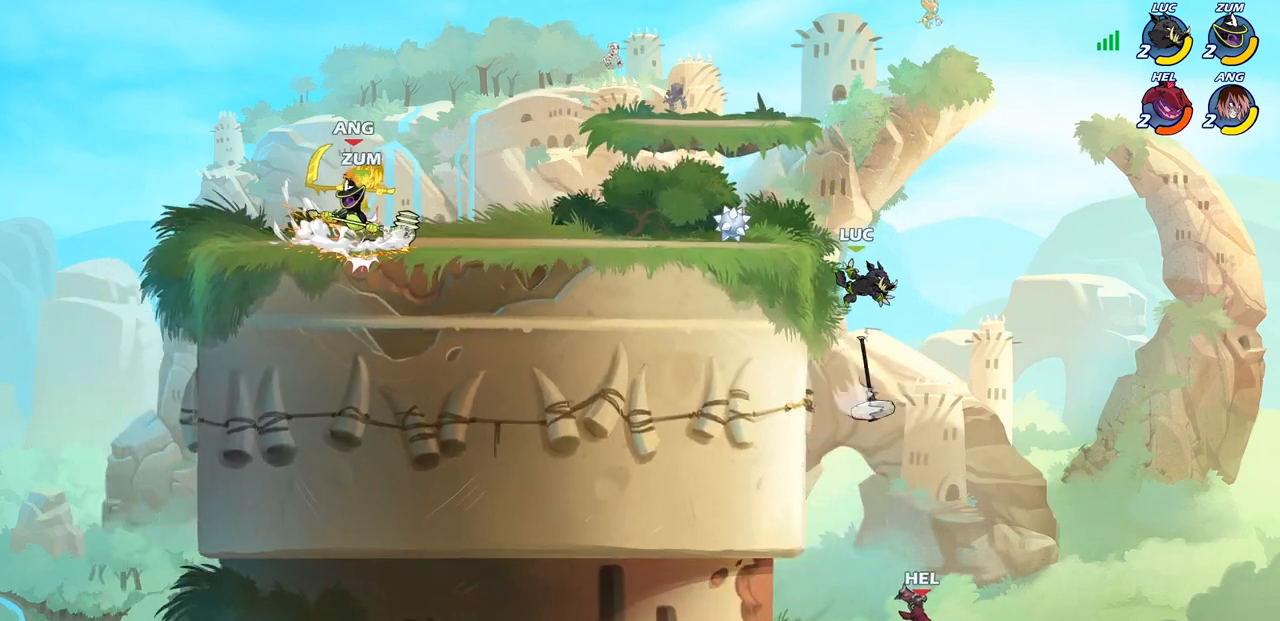
{"buttons": ["R2"], "left_stick": "down", "right_stick": "center", "events": [[33, "left_stick", "right"], [367, "CROSS", "down"], [400, "left_stick", "down"], [467, "CROSS", "up"], [500, "R2", "down"]]}
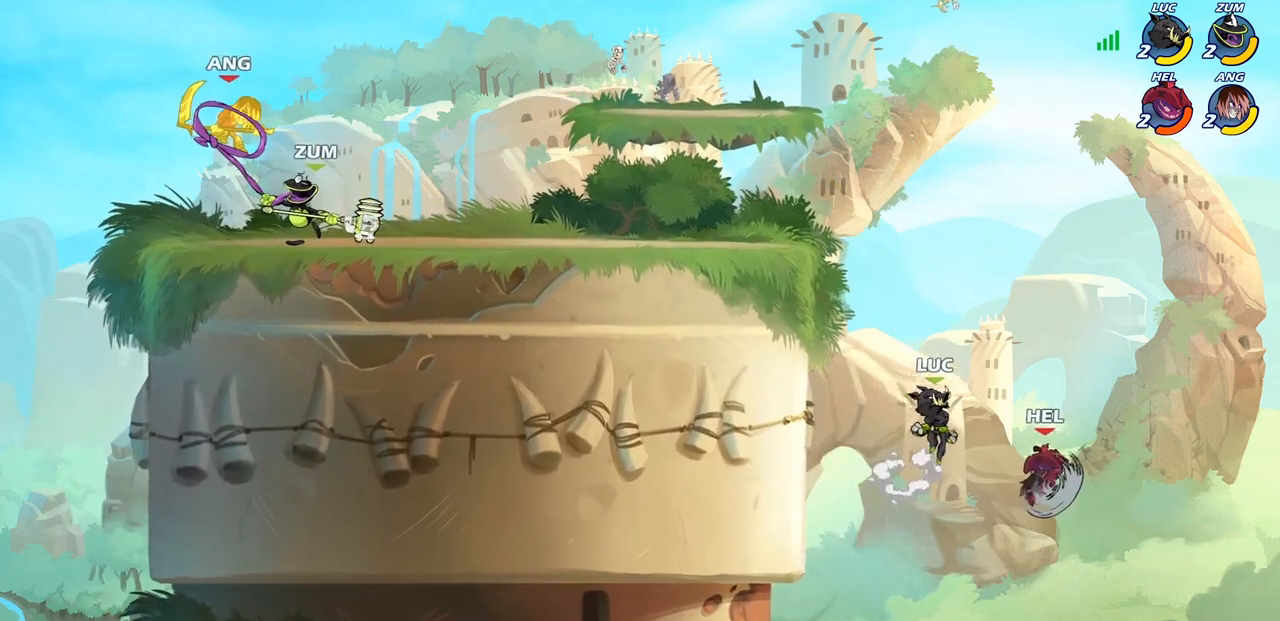
{"buttons": [], "left_stick": "left", "right_stick": "center", "events": [[33, "SQUARE", "down"], [67, "right_stick", "down"], [117, "R2", "up"], [183, "SQUARE", "up"], [183, "right_stick", "center"], [200, "left_stick", "center"], [450, "left_stick", "left"]]}
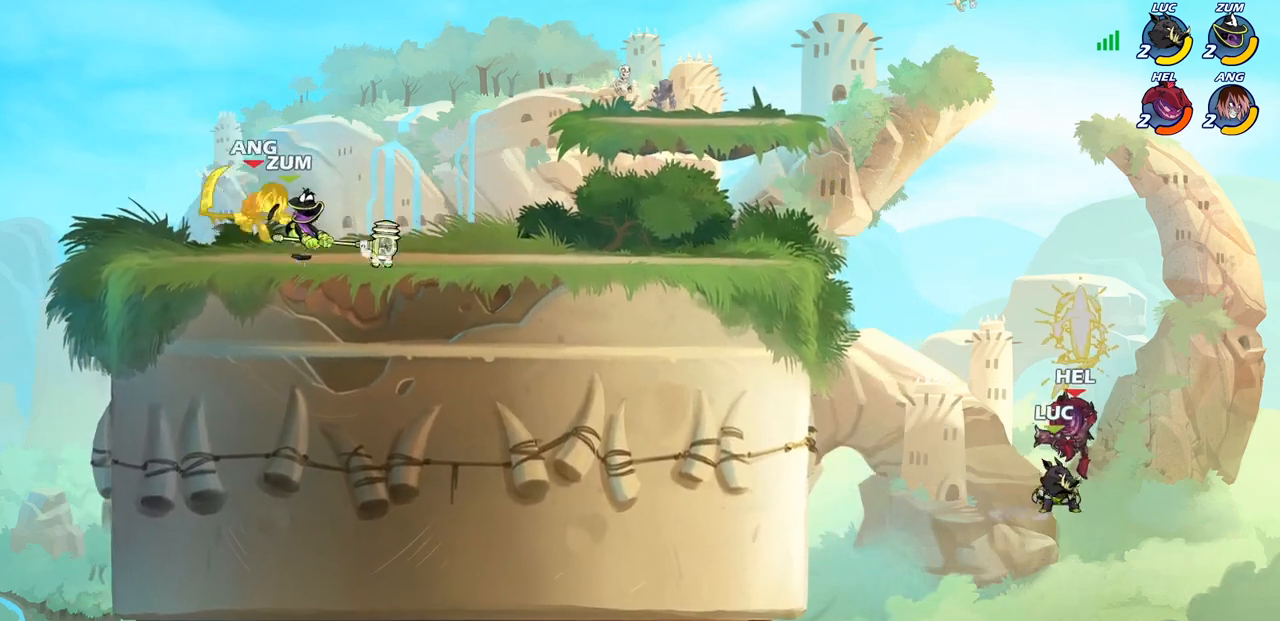
{"buttons": [], "left_stick": "left", "right_stick": "center", "events": [[117, "CIRCLE", "down"], [233, "CIRCLE", "up"]]}
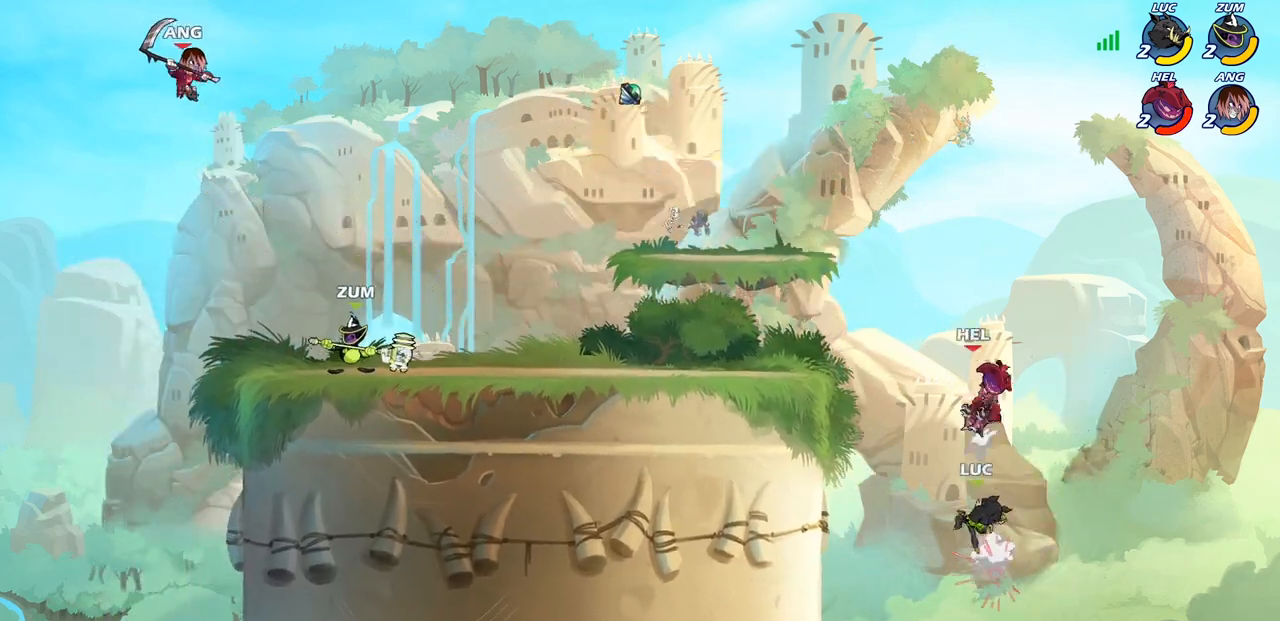
{"buttons": ["R2"], "left_stick": "up-left", "right_stick": "center", "events": [[200, "left_stick", "up-left"], [233, "R2", "down"]]}